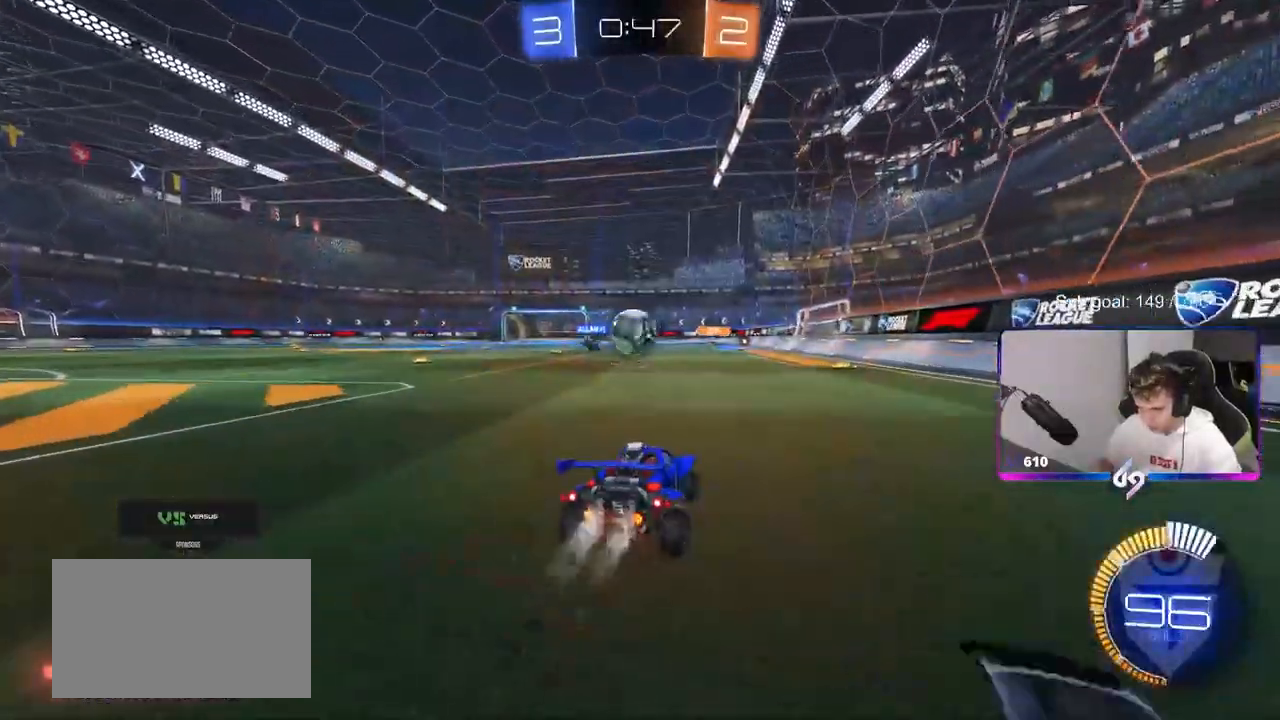
Gameplay with keyboard and mouse; each line is a JSON object with the keys and mouse buttons held at the frame after it. "events" lists presses ("down") and releases ("up") of "1", "2", "3", "4", "5", "a", "alt", "c", "caps_lock", "ctrl", "d", "e", "f", "g", "q", "r", "s", "shift", "space", "t", "tab", "v", "w", "x", "z", "mouse_left", "mouse_wheel" and "mouse_right" between this image and that frame as [ms after this image, input, new state], when the widget could be followed in between. "mouse_left", "mouse_wheel", "mouse_right" = the "left", "wheel", "right" buttons of the "mouse" list. No other keys are recorded. "wheel" means that the mouse wheel is clicked or scrolled. "mouse_move" is the direction in which the mouse moves at that frame (one of eight, or "still"), when it could be read.
{"keys": ["a", "s", "shift"], "mouse": ["right"], "mouse_move": "still", "events": [[17, "a", "down"], [17, "mouse_left", "up"], [17, "w", "up"], [100, "mouse_right", "down"], [100, "s", "down"], [200, "a", "up"], [200, "mouse_right", "up"], [200, "s", "up"], [283, "shift", "down"], [333, "a", "down"], [333, "w", "down"], [383, "mouse_right", "down"], [433, "s", "down"], [433, "w", "up"]]}
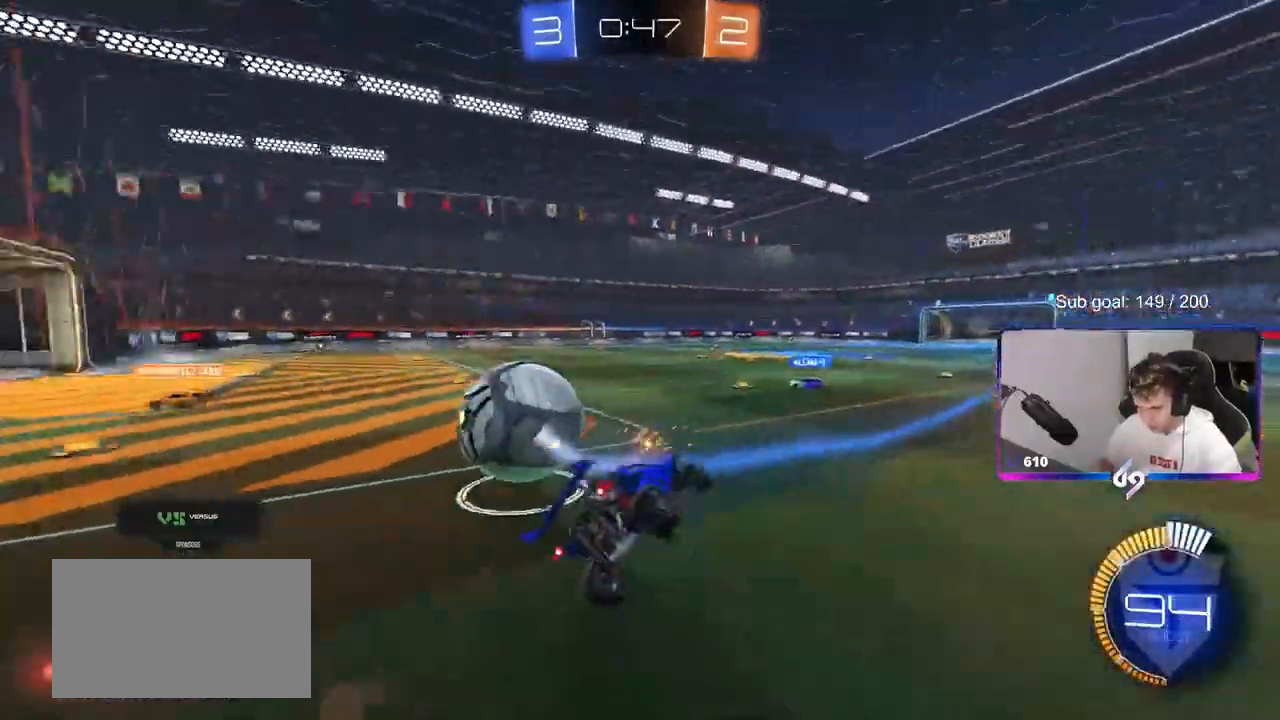
{"keys": ["a", "s", "shift"], "mouse": ["left"], "mouse_move": "still", "events": [[33, "mouse_right", "up"], [267, "mouse_left", "down"], [350, "s", "up"], [400, "s", "down"]]}
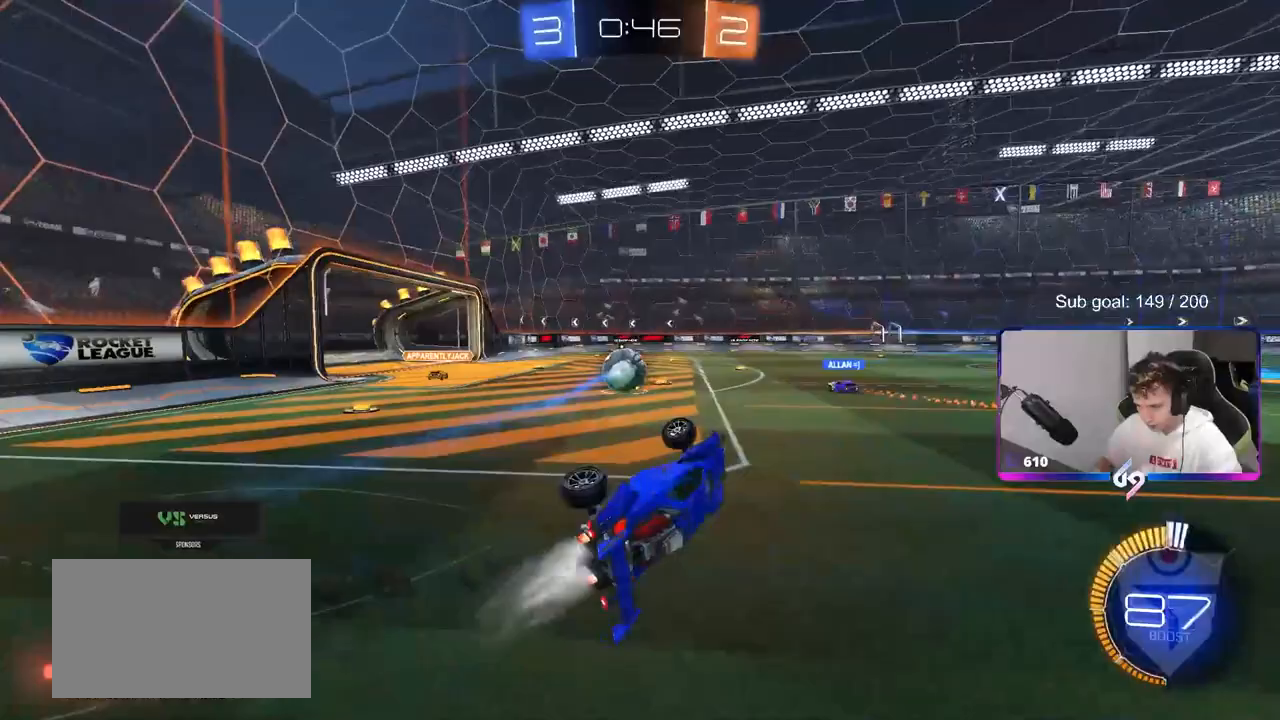
{"keys": [], "mouse": [], "mouse_move": "still", "events": [[83, "s", "up"], [133, "shift", "up"], [183, "a", "up"], [367, "d", "down"], [417, "d", "up"], [467, "mouse_left", "up"]]}
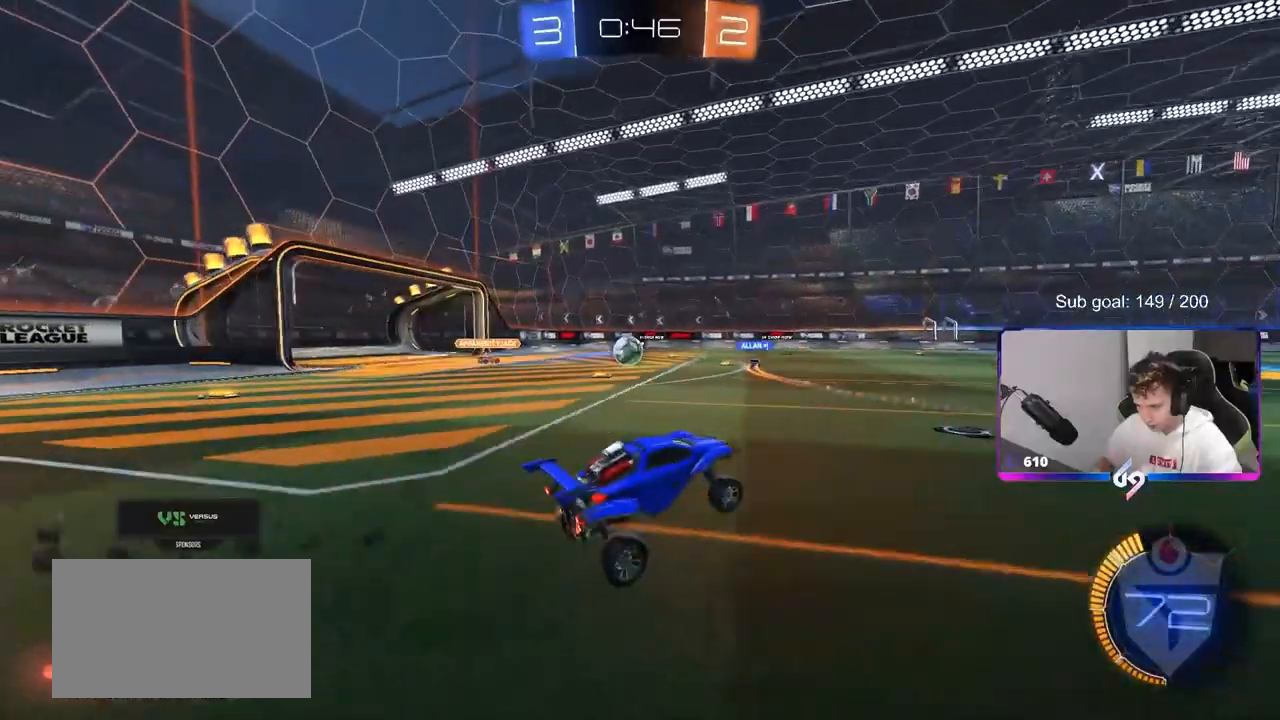
{"keys": ["w"], "mouse": [], "mouse_move": "up", "events": [[50, "w", "down"], [100, "a", "down"], [383, "a", "up"]]}
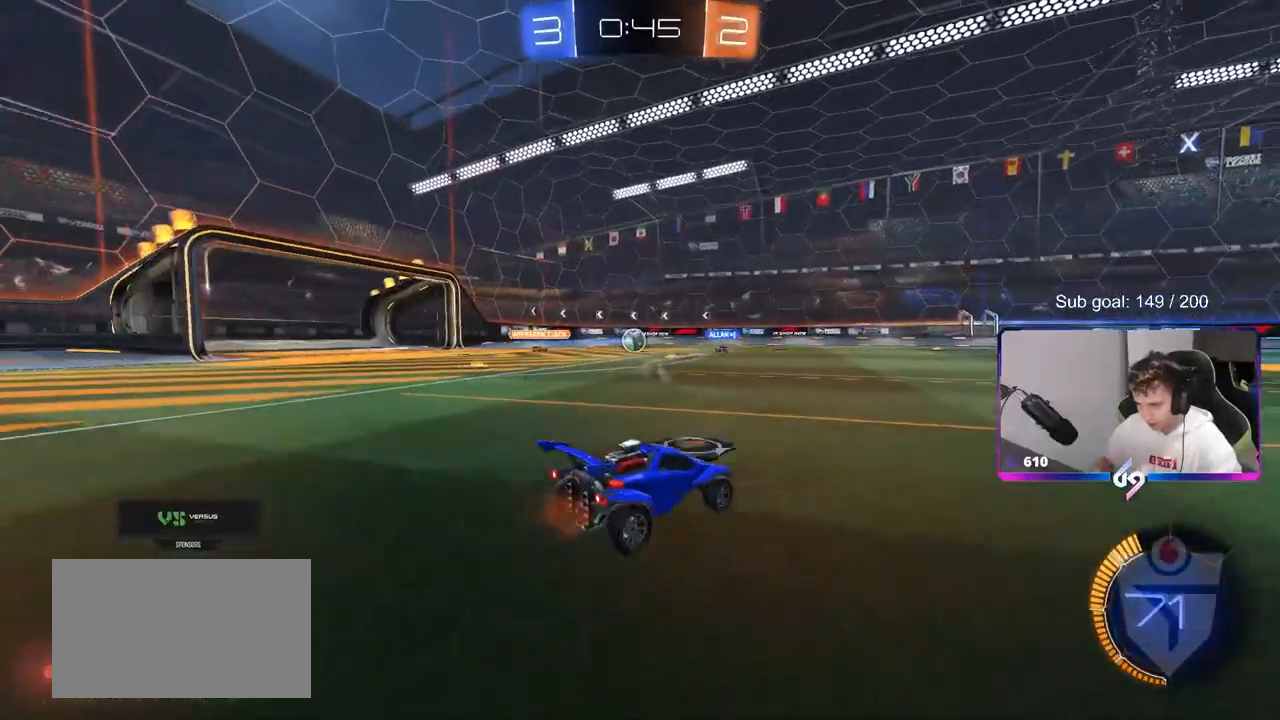
{"keys": ["w"], "mouse": [], "mouse_move": "still", "events": [[33, "mouse_left", "down"], [217, "a", "down"], [250, "mouse_left", "up"], [500, "a", "up"]]}
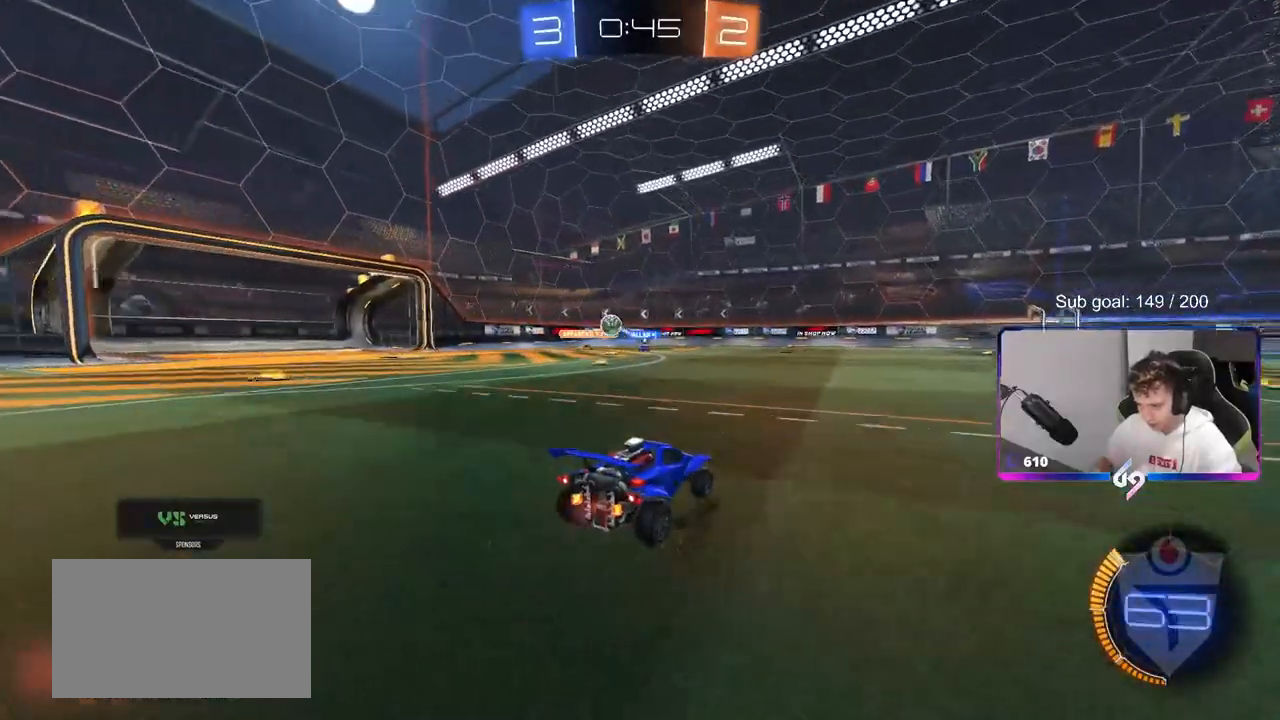
{"keys": ["d", "w"], "mouse": [], "mouse_move": "still", "events": [[133, "a", "down"], [233, "a", "up"], [367, "d", "down"]]}
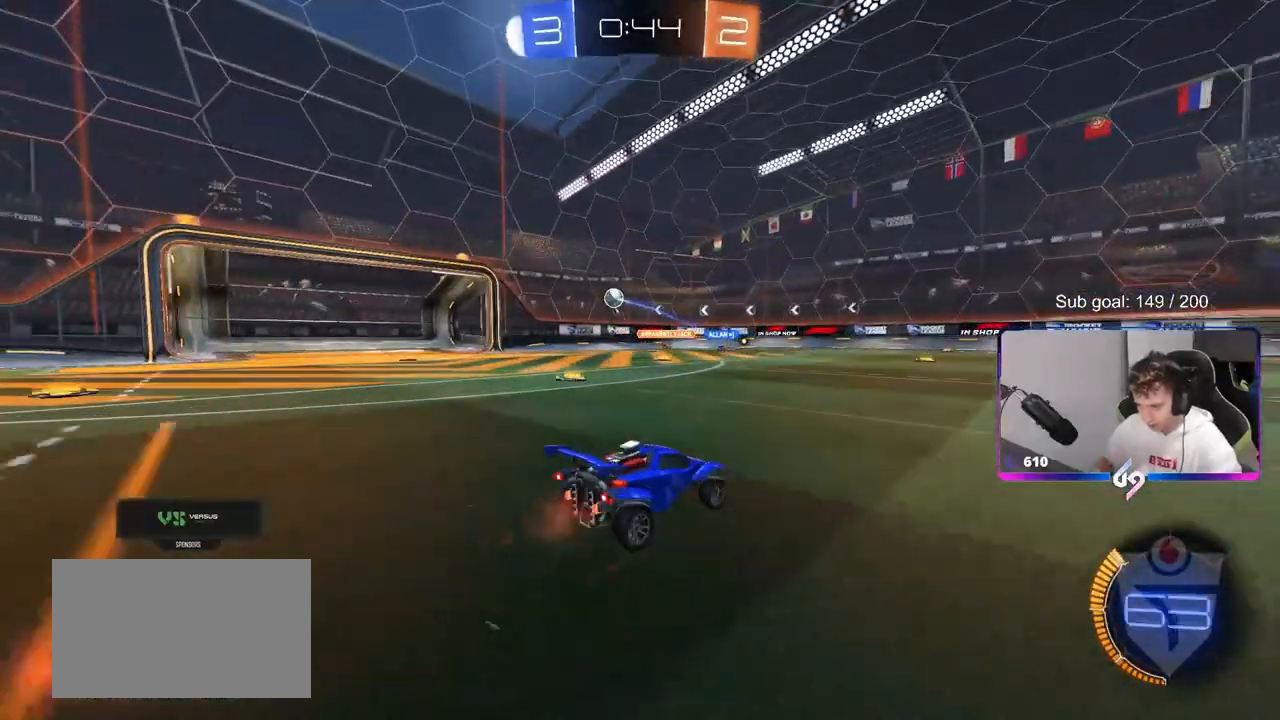
{"keys": ["d"], "mouse": [], "mouse_move": "still", "events": [[50, "d", "up"], [300, "d", "down"], [433, "w", "up"]]}
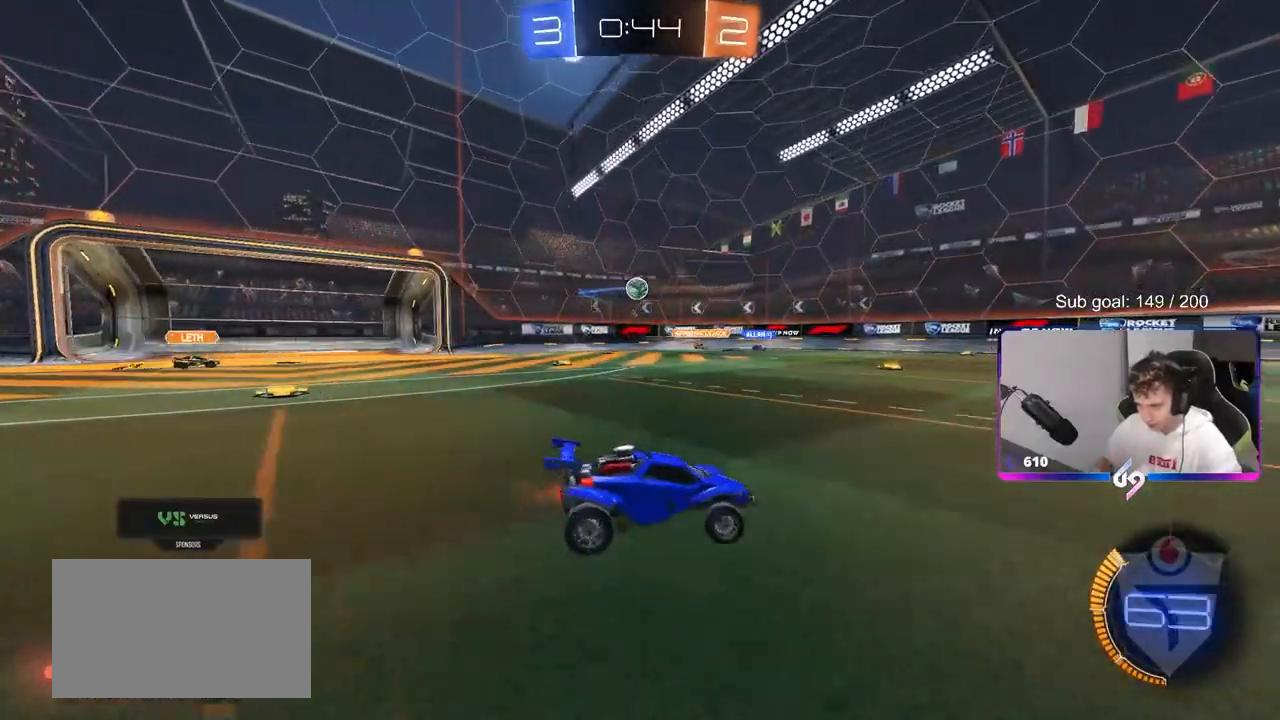
{"keys": [], "mouse": [], "mouse_move": "up", "events": [[167, "w", "down"], [250, "d", "up"], [400, "w", "up"]]}
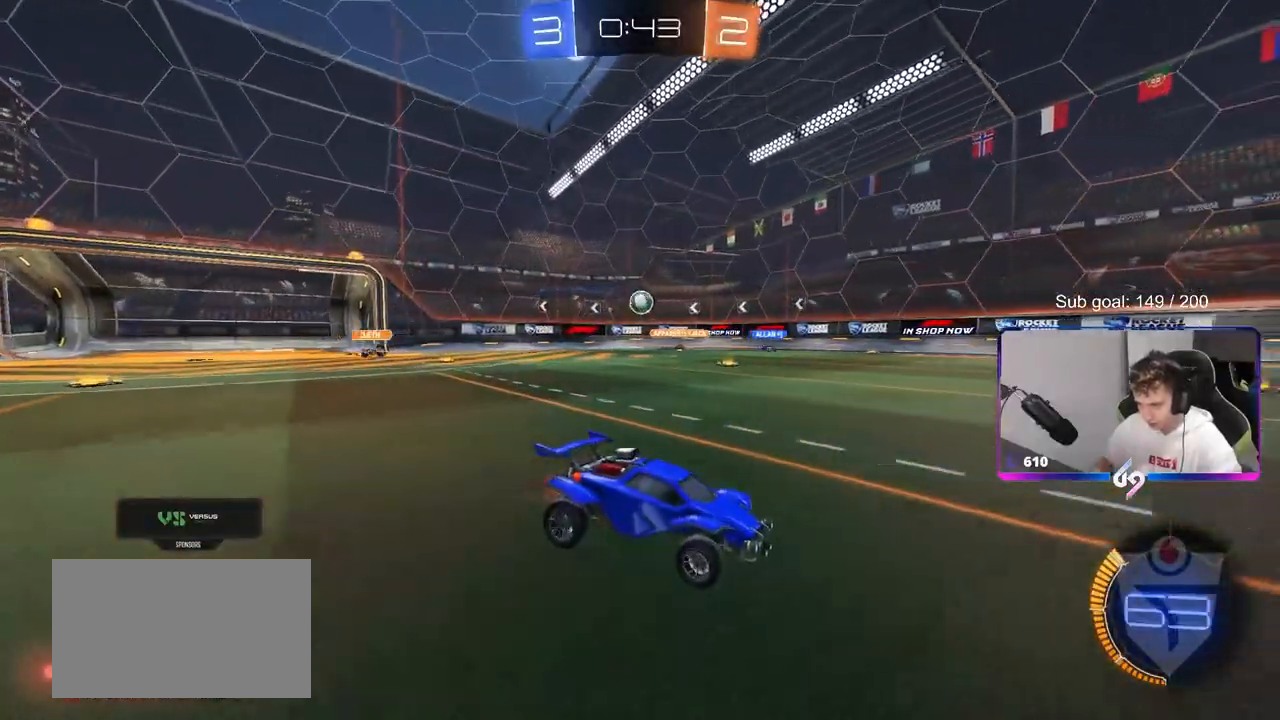
{"keys": ["w"], "mouse": [], "mouse_move": "still", "events": [[83, "w", "down"]]}
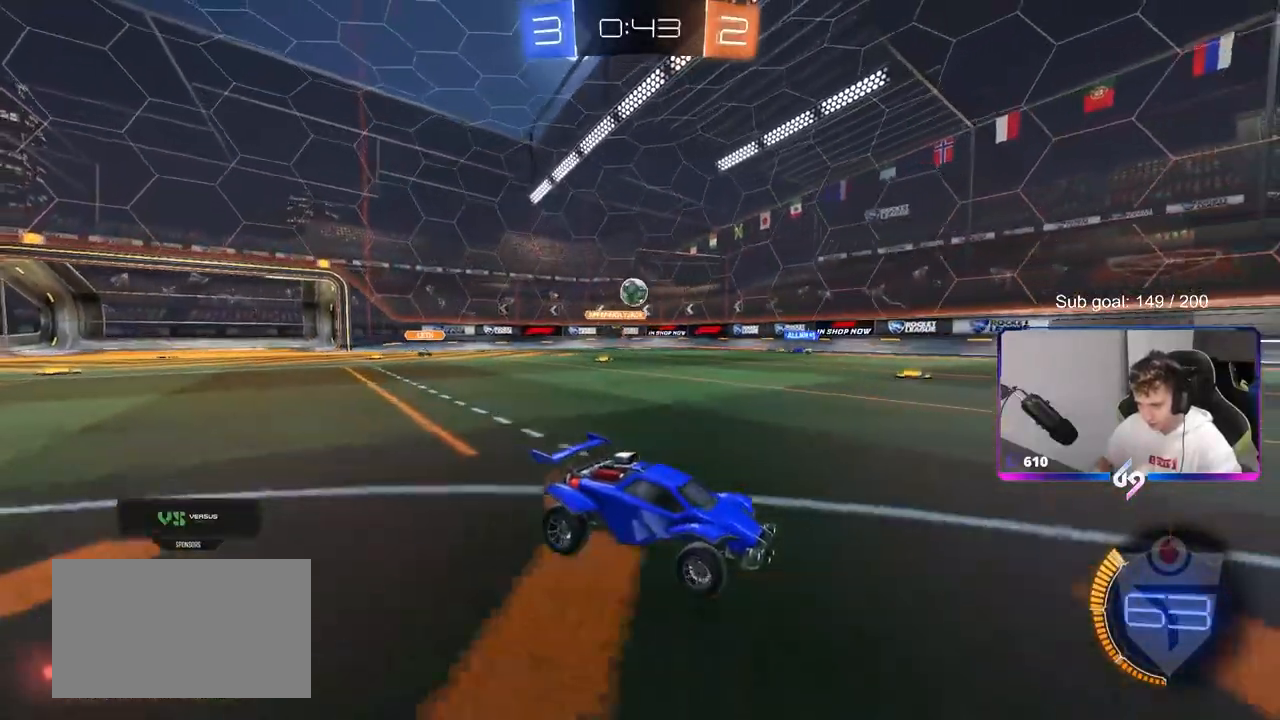
{"keys": ["w"], "mouse": ["left"], "mouse_move": "still", "events": [[100, "mouse_left", "down"], [150, "d", "down"], [233, "d", "up"]]}
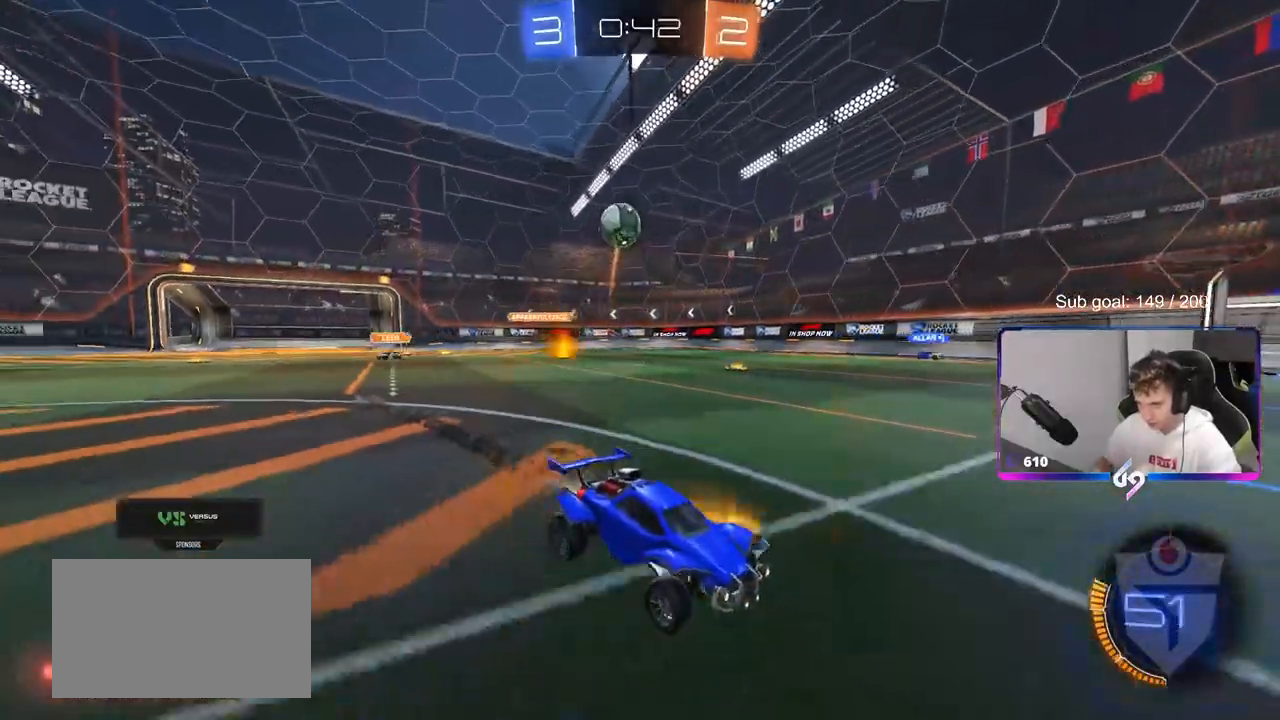
{"keys": ["w"], "mouse": ["left"], "mouse_move": "still", "events": [[67, "d", "down"], [167, "d", "up"]]}
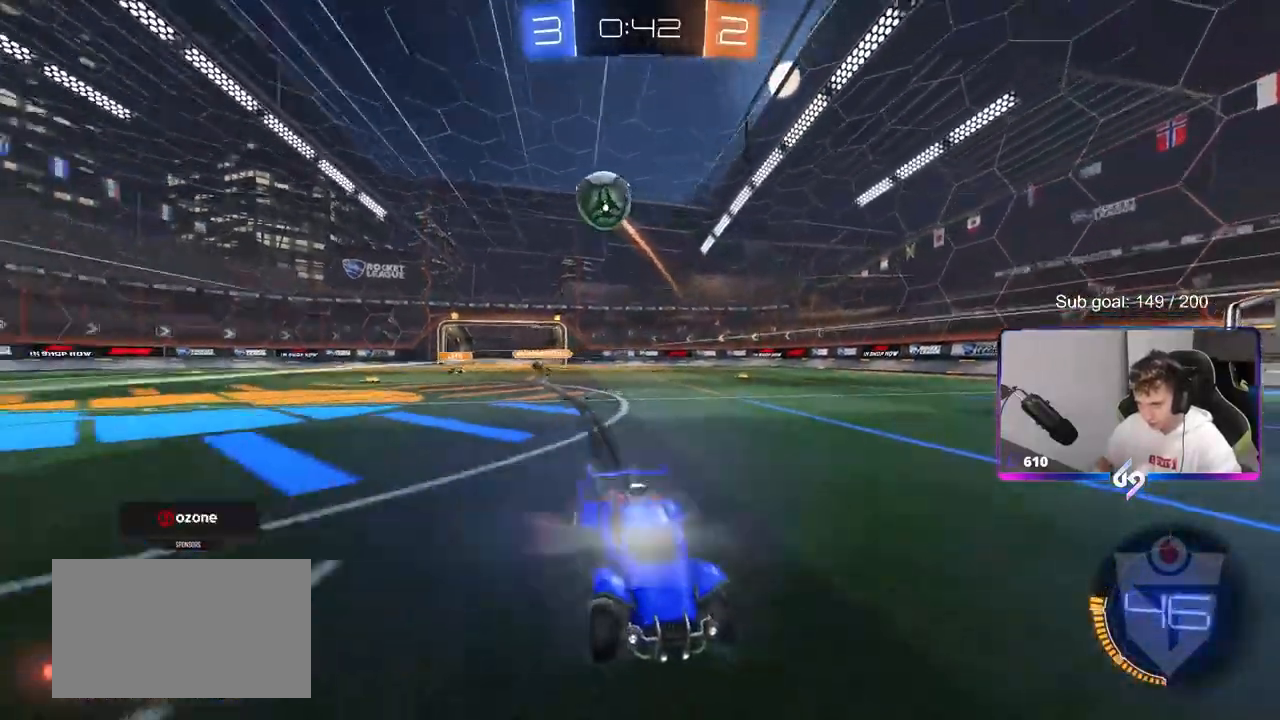
{"keys": ["d", "w"], "mouse": [], "mouse_move": "still", "events": [[33, "d", "down"], [83, "mouse_left", "up"], [233, "d", "up"], [417, "d", "down"]]}
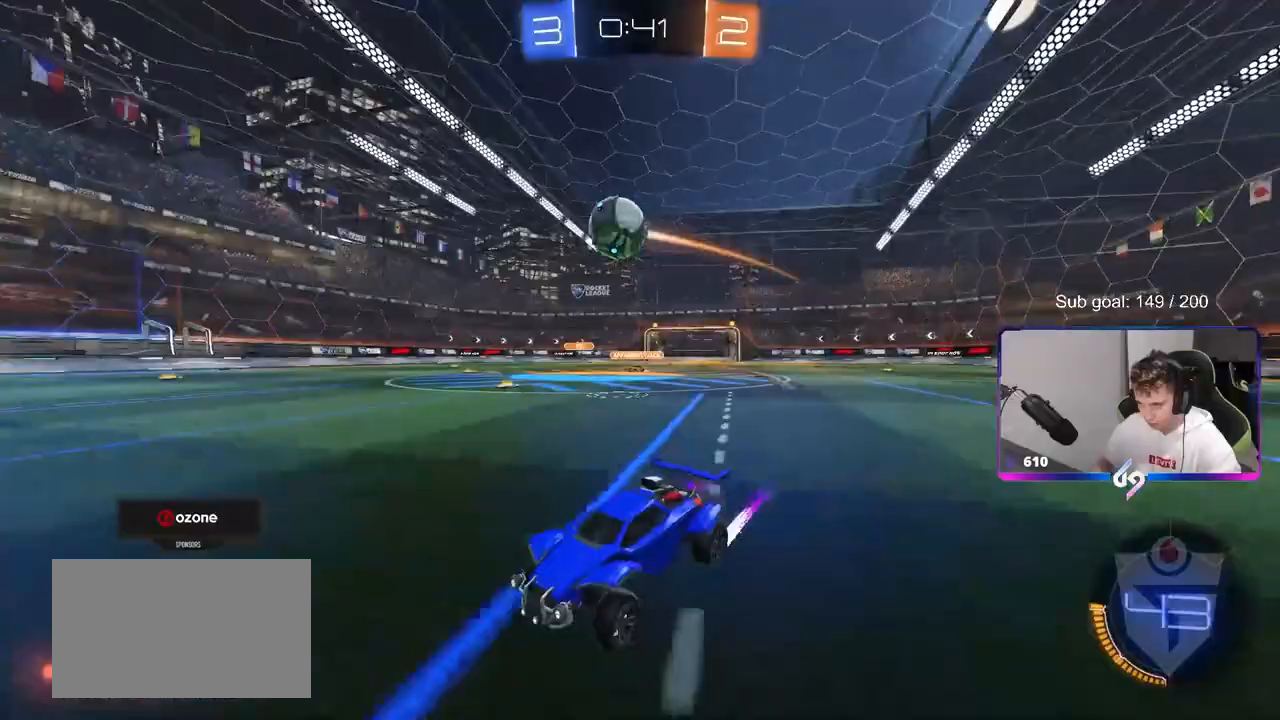
{"keys": [], "mouse": [], "mouse_move": "down-left", "events": [[67, "w", "up"], [150, "d", "up"], [200, "d", "down"], [250, "w", "down"], [283, "w", "up"], [333, "d", "up"], [333, "w", "down"], [483, "w", "up"]]}
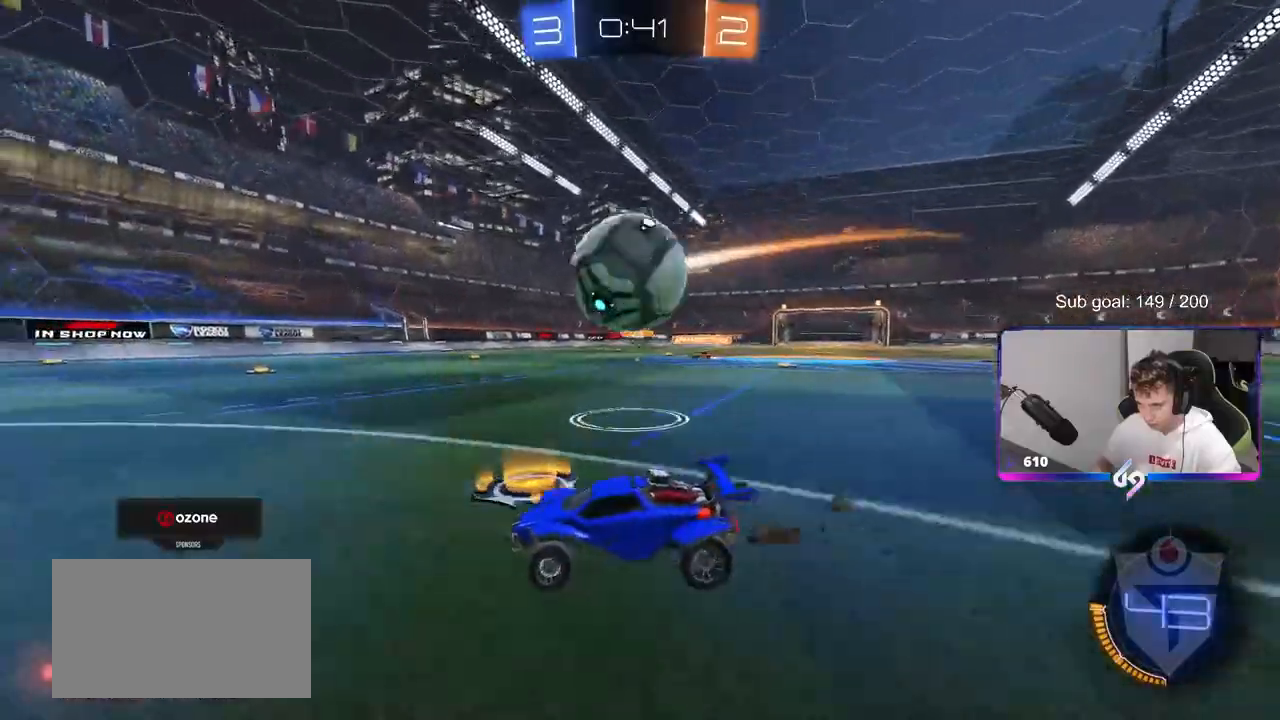
{"keys": ["w"], "mouse": ["left"], "mouse_move": "still", "events": [[117, "mouse_left", "down"], [117, "w", "down"], [167, "d", "down"], [217, "d", "up"], [300, "d", "down"], [400, "d", "up"]]}
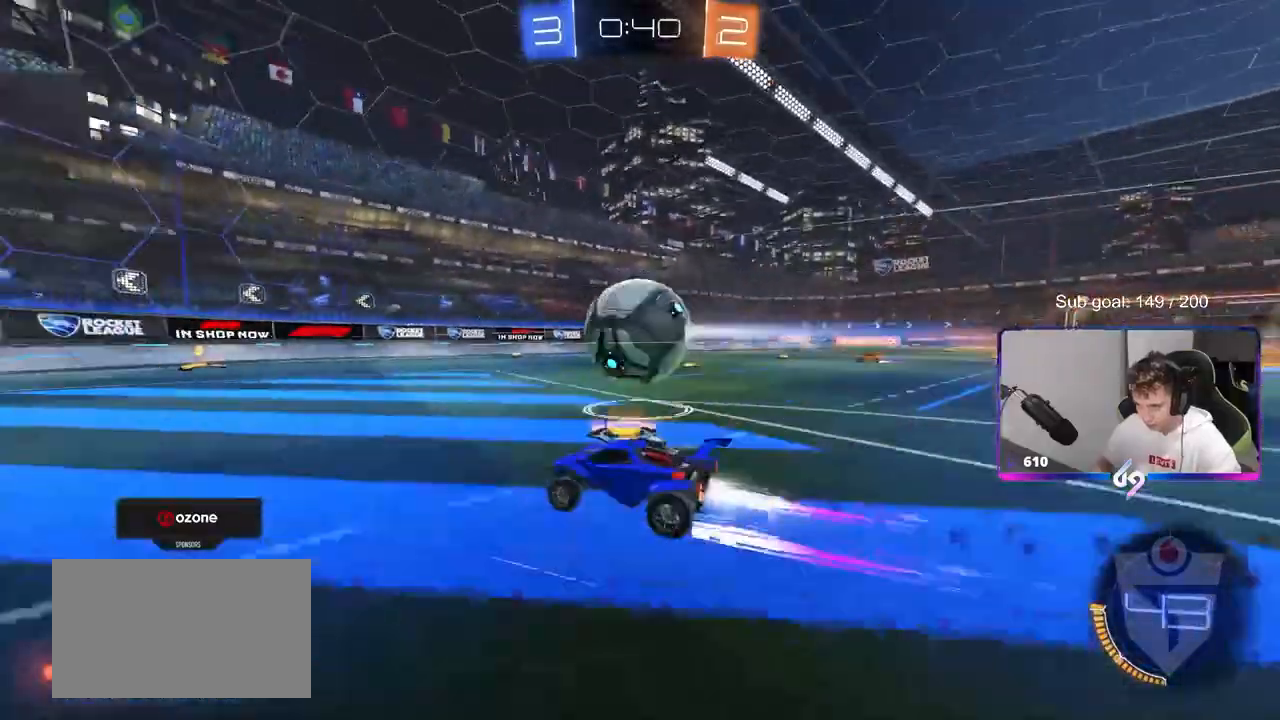
{"keys": ["w"], "mouse": [], "mouse_move": "still", "events": [[83, "mouse_left", "up"], [267, "d", "down"], [367, "d", "up"]]}
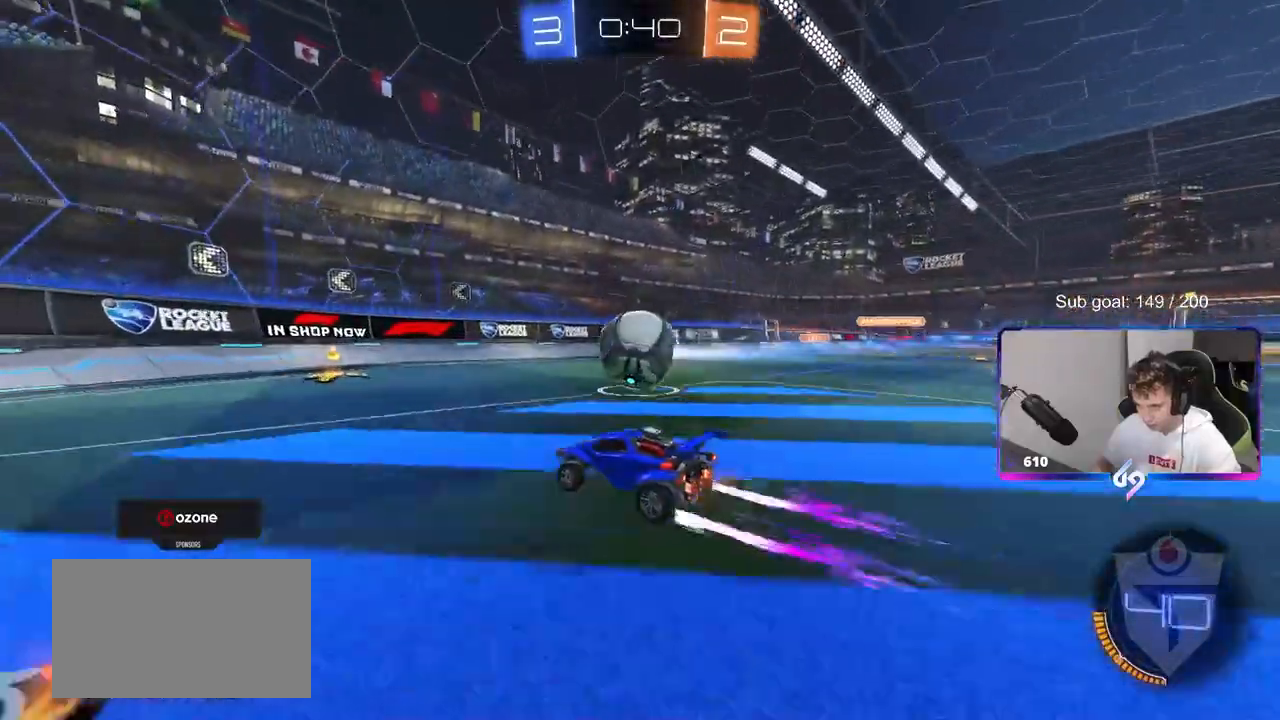
{"keys": ["a", "w"], "mouse": ["left"], "mouse_move": "still", "events": [[100, "mouse_left", "down"], [150, "d", "down"], [233, "d", "up"], [233, "mouse_left", "up"], [383, "a", "down"], [383, "mouse_left", "down"]]}
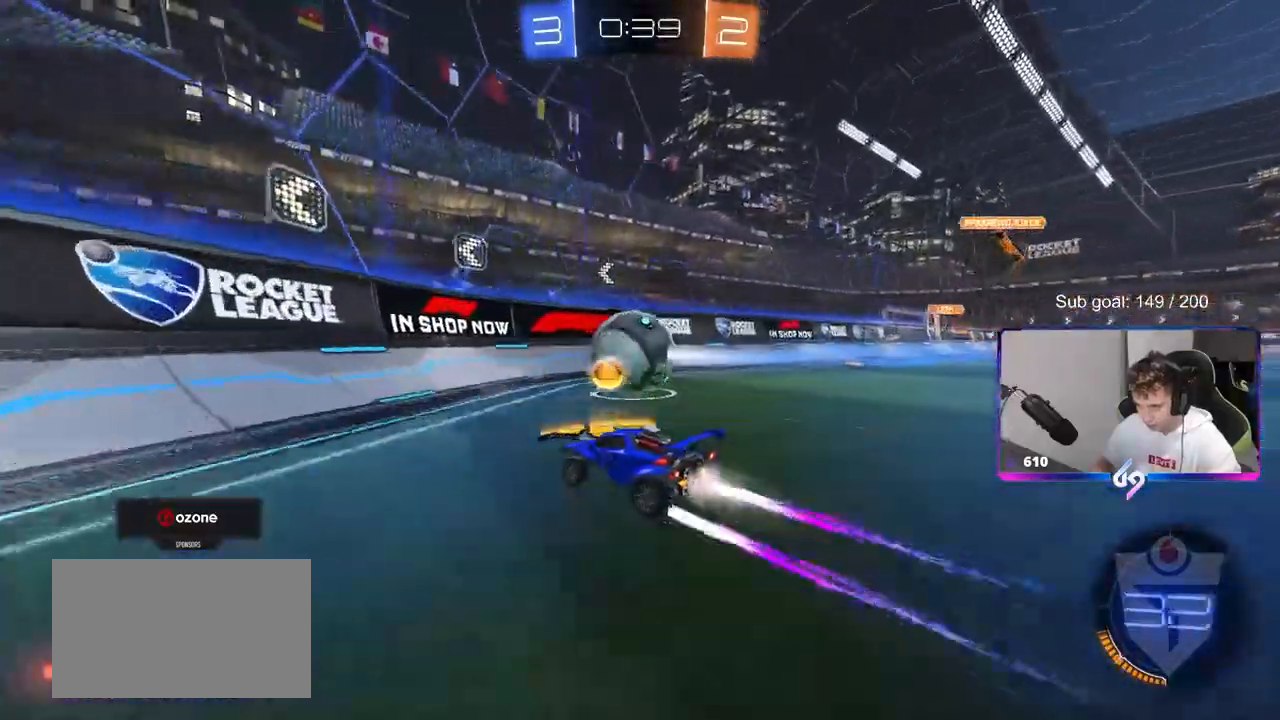
{"keys": ["d", "shift", "w"], "mouse": ["left"], "mouse_move": "down", "events": [[33, "a", "up"], [167, "d", "down"], [450, "shift", "down"]]}
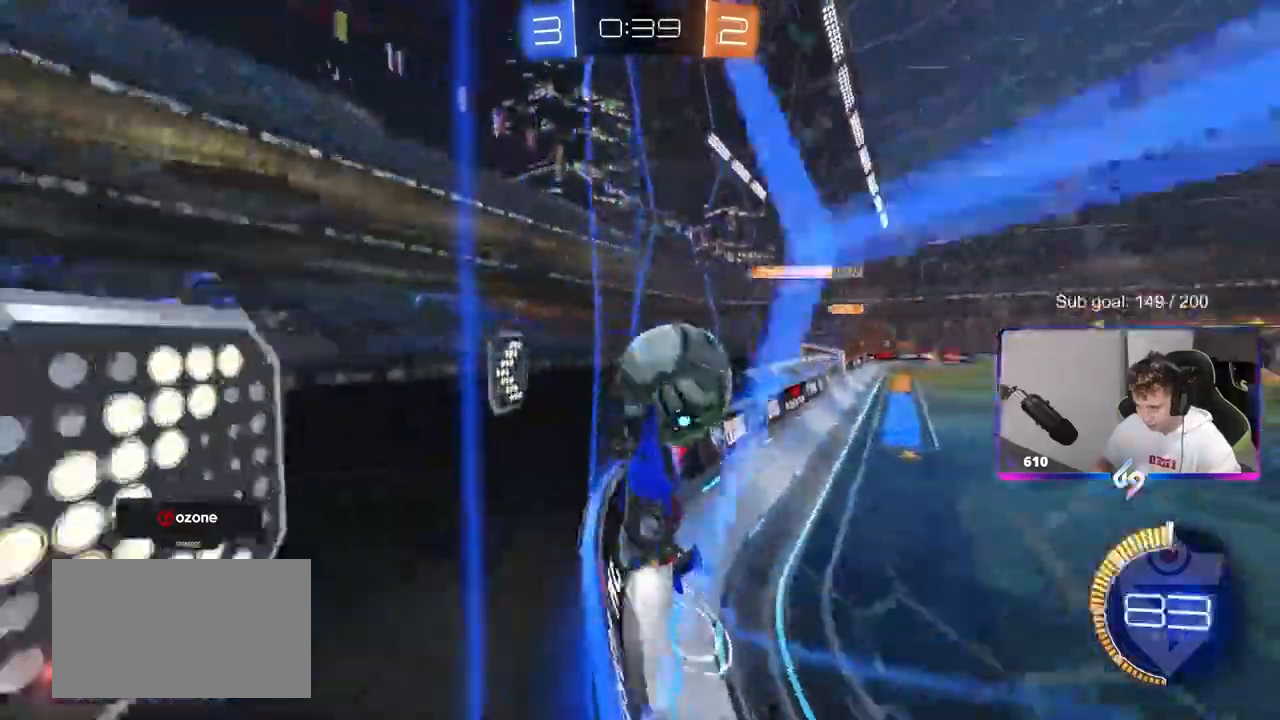
{"keys": ["d", "w"], "mouse": [], "mouse_move": "still", "events": [[33, "mouse_left", "up"], [133, "shift", "up"], [183, "s", "down"], [183, "w", "up"], [333, "s", "up"], [417, "a", "down"], [417, "shift", "down"], [417, "w", "down"], [450, "a", "up"], [500, "shift", "up"]]}
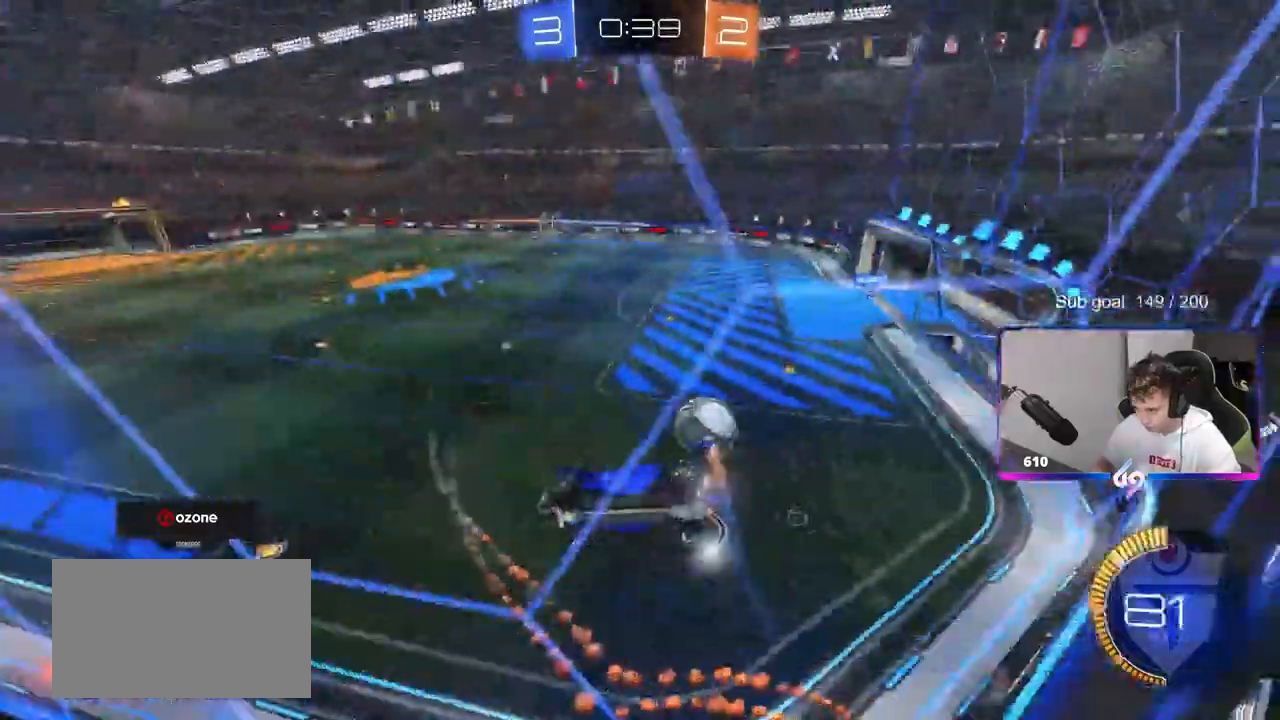
{"keys": ["w"], "mouse": ["left"], "mouse_move": "still", "events": [[50, "mouse_left", "down"], [100, "a", "down"], [100, "d", "up"], [250, "a", "up"], [333, "d", "down"], [483, "d", "up"]]}
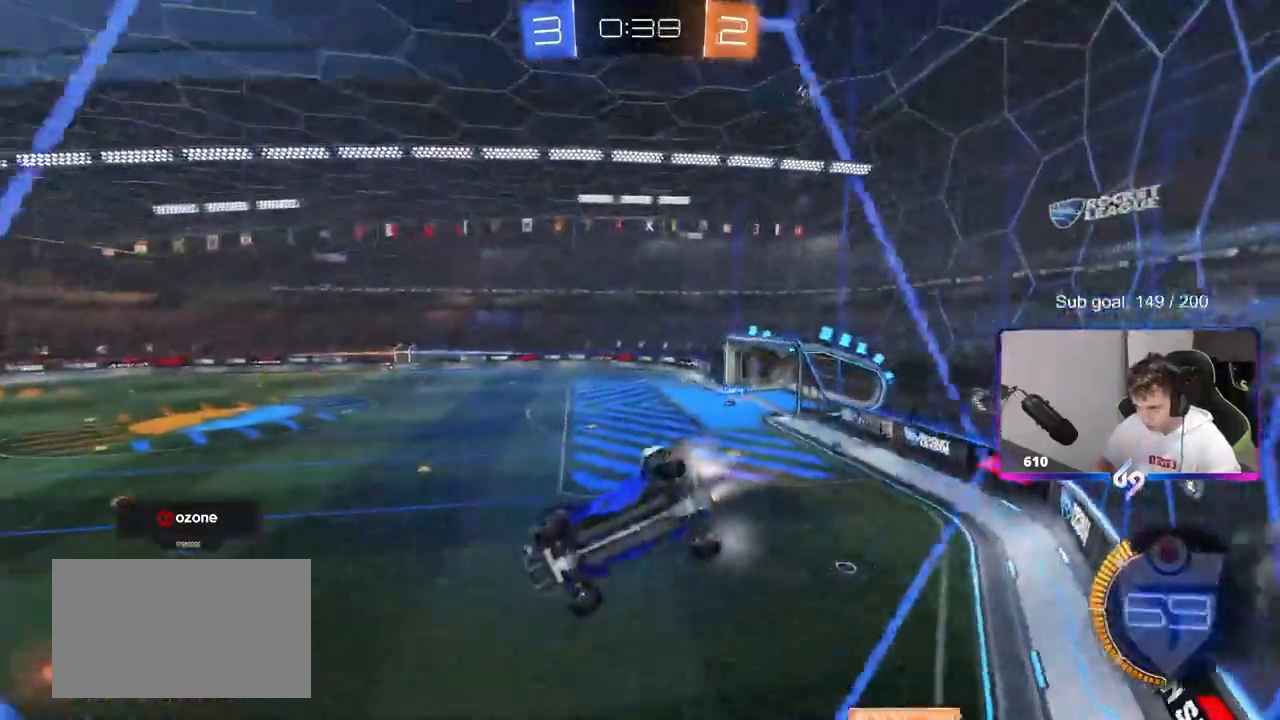
{"keys": ["a", "w"], "mouse": [], "mouse_move": "still", "events": [[167, "a", "down"], [250, "a", "up"], [500, "a", "down"], [500, "mouse_left", "up"]]}
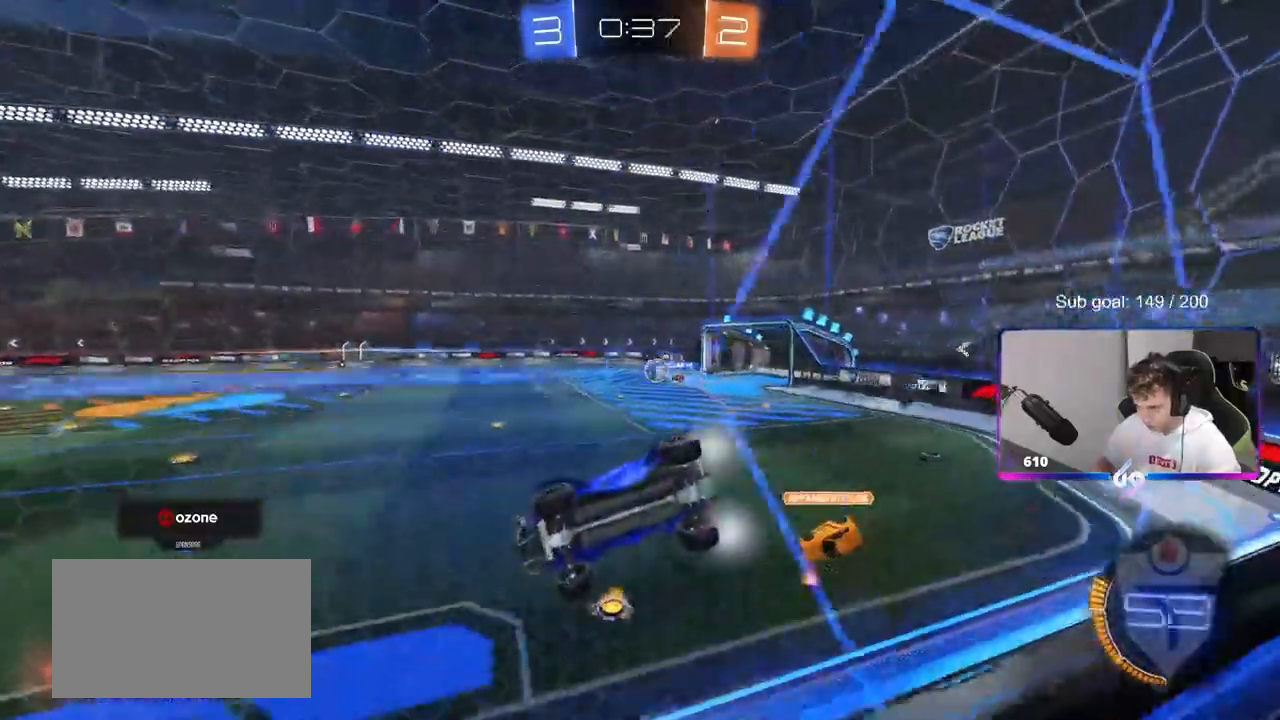
{"keys": ["a", "w"], "mouse": [], "mouse_move": "still", "events": [[217, "a", "up"], [467, "a", "down"]]}
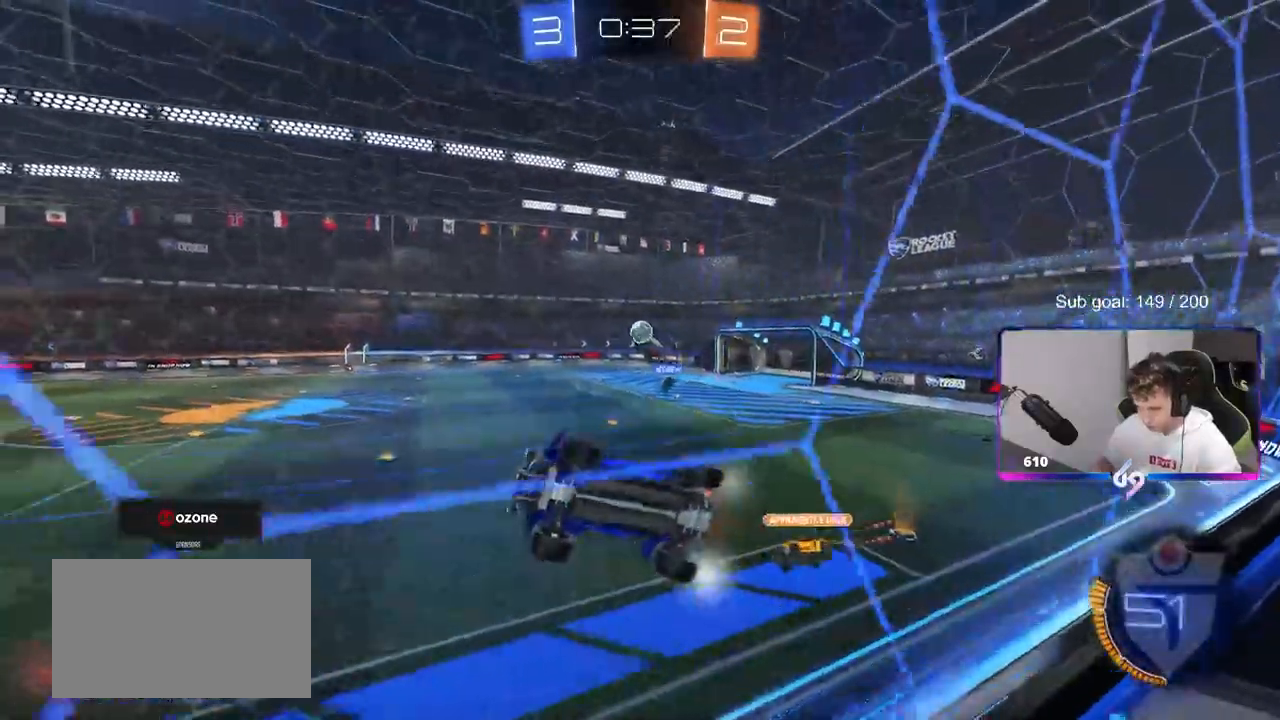
{"keys": [], "mouse": ["right"], "mouse_move": "left", "events": [[200, "a", "up"], [200, "w", "up"], [250, "a", "down"], [250, "mouse_right", "down"], [250, "s", "down"], [300, "a", "up"], [350, "d", "down"], [383, "d", "up"], [433, "mouse_right", "up"], [433, "s", "up"], [467, "mouse_right", "down"]]}
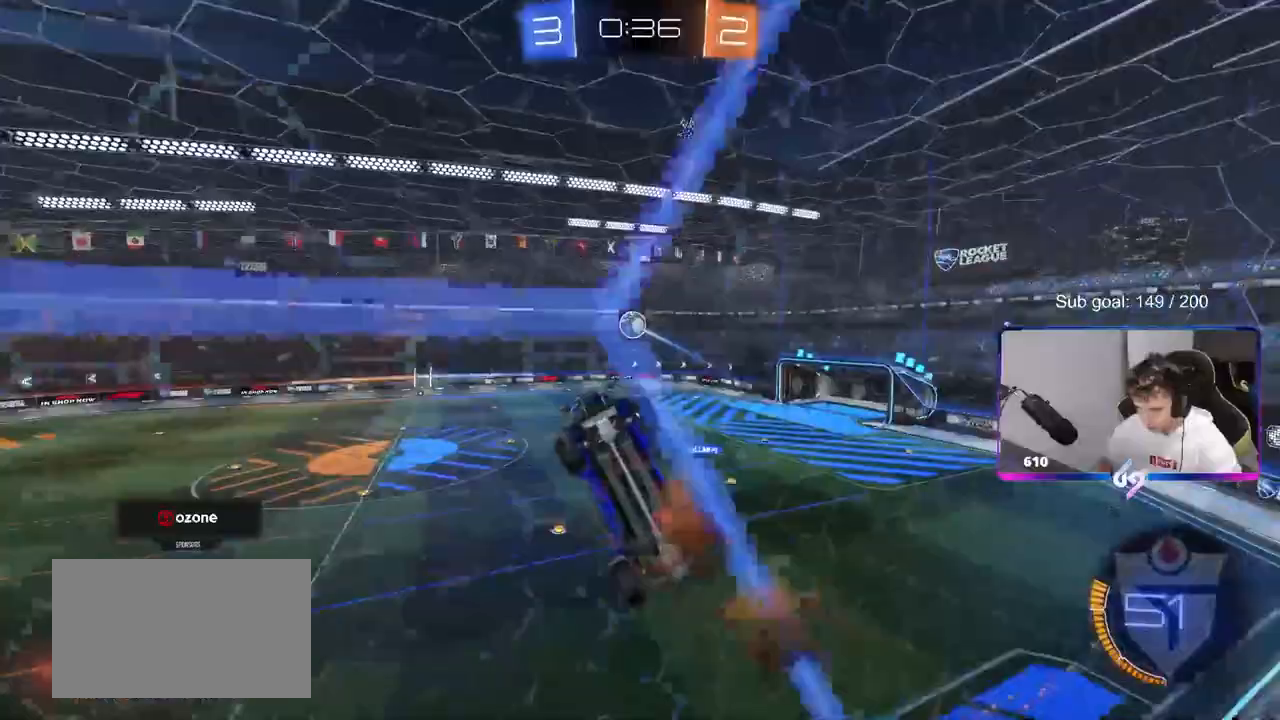
{"keys": ["d", "w"], "mouse": ["left"], "mouse_move": "still", "events": [[17, "d", "down"], [17, "s", "down"], [67, "shift", "down"], [167, "mouse_right", "up"], [267, "d", "up"], [267, "s", "up"], [317, "mouse_left", "down"], [400, "a", "down"], [400, "shift", "up"], [400, "w", "down"], [450, "a", "up"], [500, "d", "down"]]}
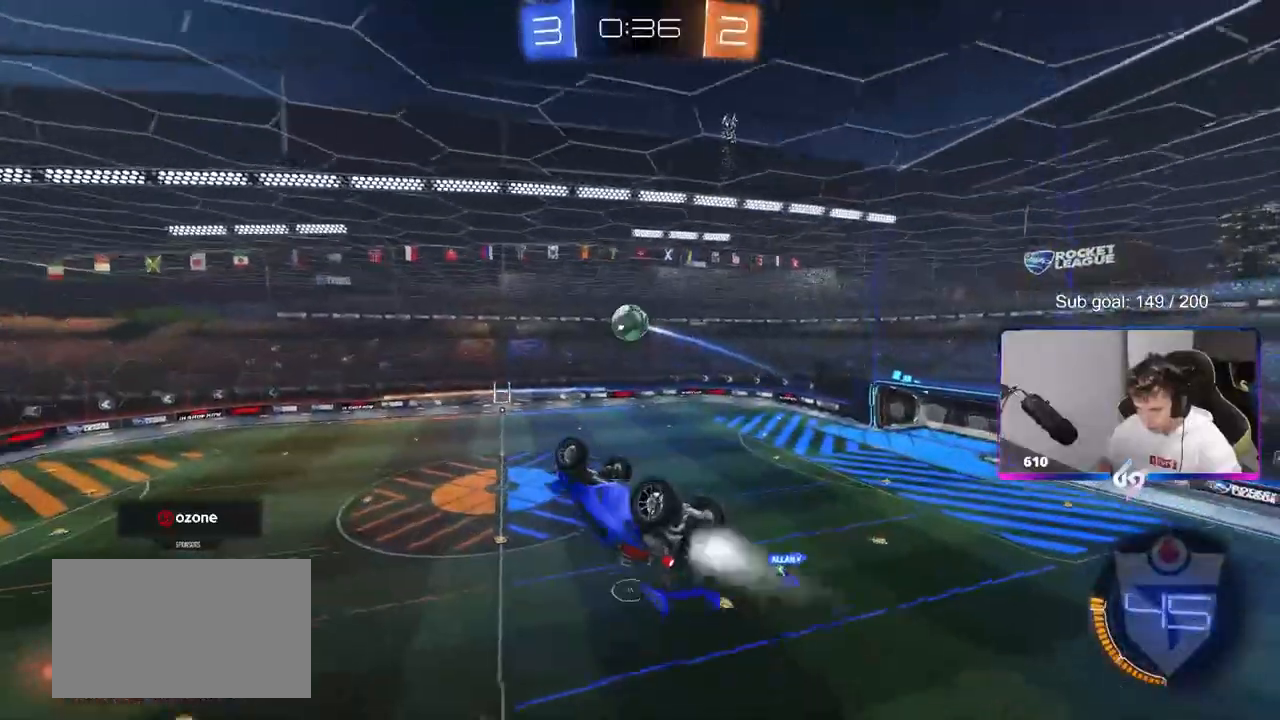
{"keys": ["d"], "mouse": ["left"], "mouse_move": "down", "events": [[50, "mouse_left", "up"], [83, "d", "up"], [83, "w", "up"], [183, "d", "down"], [183, "mouse_left", "down"], [183, "shift", "down"], [317, "d", "up"], [317, "mouse_left", "up"], [317, "shift", "up"], [367, "a", "down"], [367, "mouse_left", "down"], [367, "s", "down"], [467, "a", "up"], [467, "s", "up"], [500, "d", "down"]]}
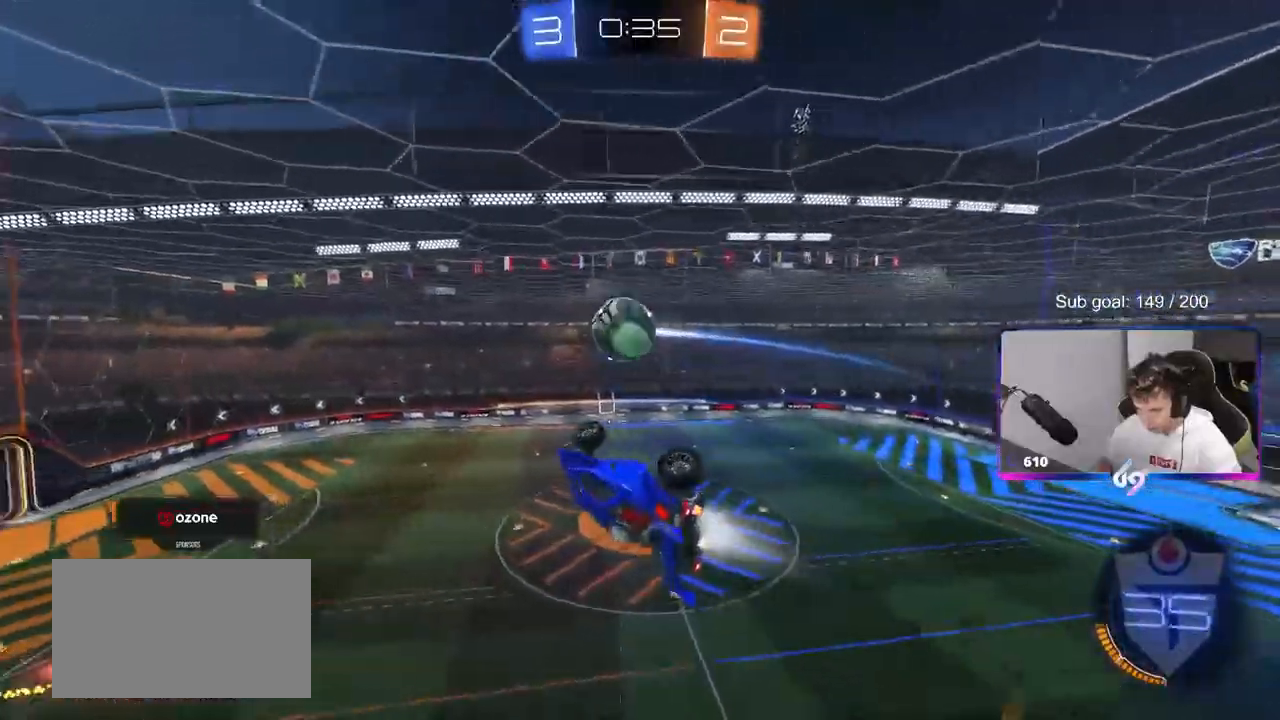
{"keys": ["d", "shift"], "mouse": ["left"], "events": [[150, "w", "down"], [183, "d", "up"], [183, "w", "up"], [300, "w", "down"], [350, "d", "down"], [450, "shift", "down"], [500, "w", "up"]]}
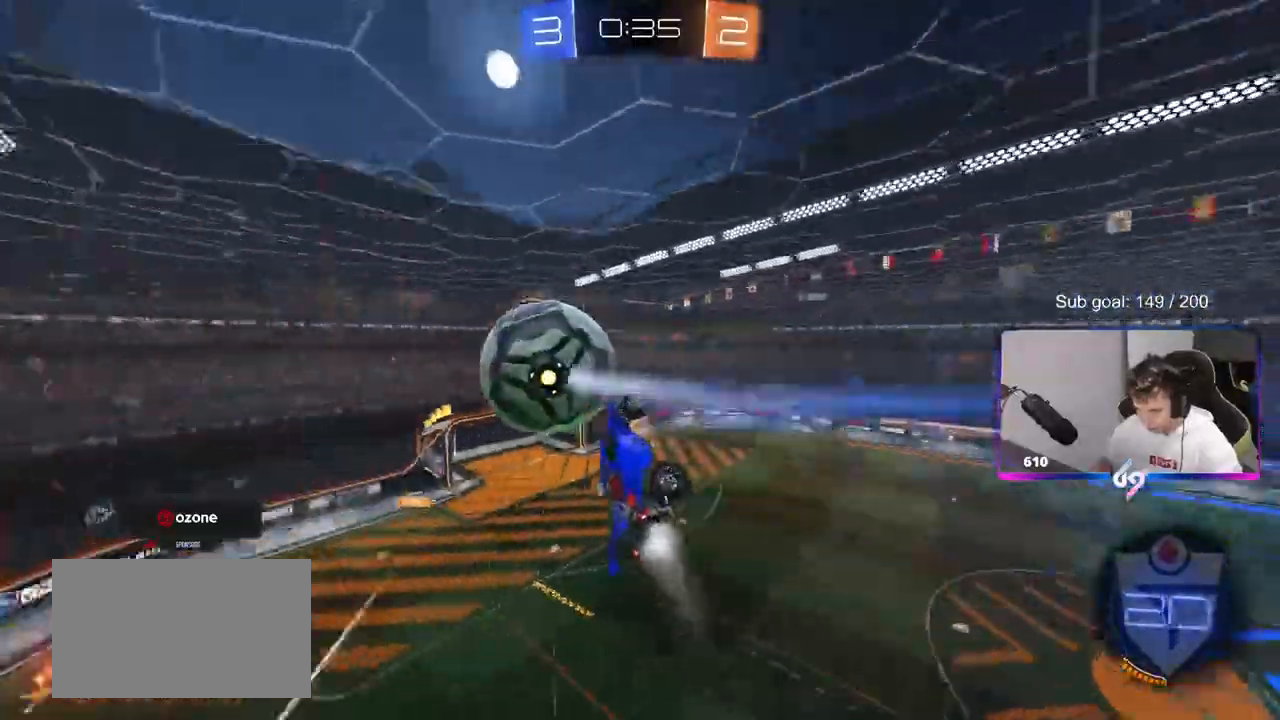
{"keys": ["a", "shift"], "mouse": ["left"], "mouse_move": "down", "events": [[133, "d", "up"], [183, "a", "down"], [183, "mouse_left", "up"], [217, "s", "down"], [217, "shift", "up"], [283, "shift", "down"], [333, "mouse_left", "down"], [333, "shift", "up"], [383, "shift", "down"], [417, "s", "up"]]}
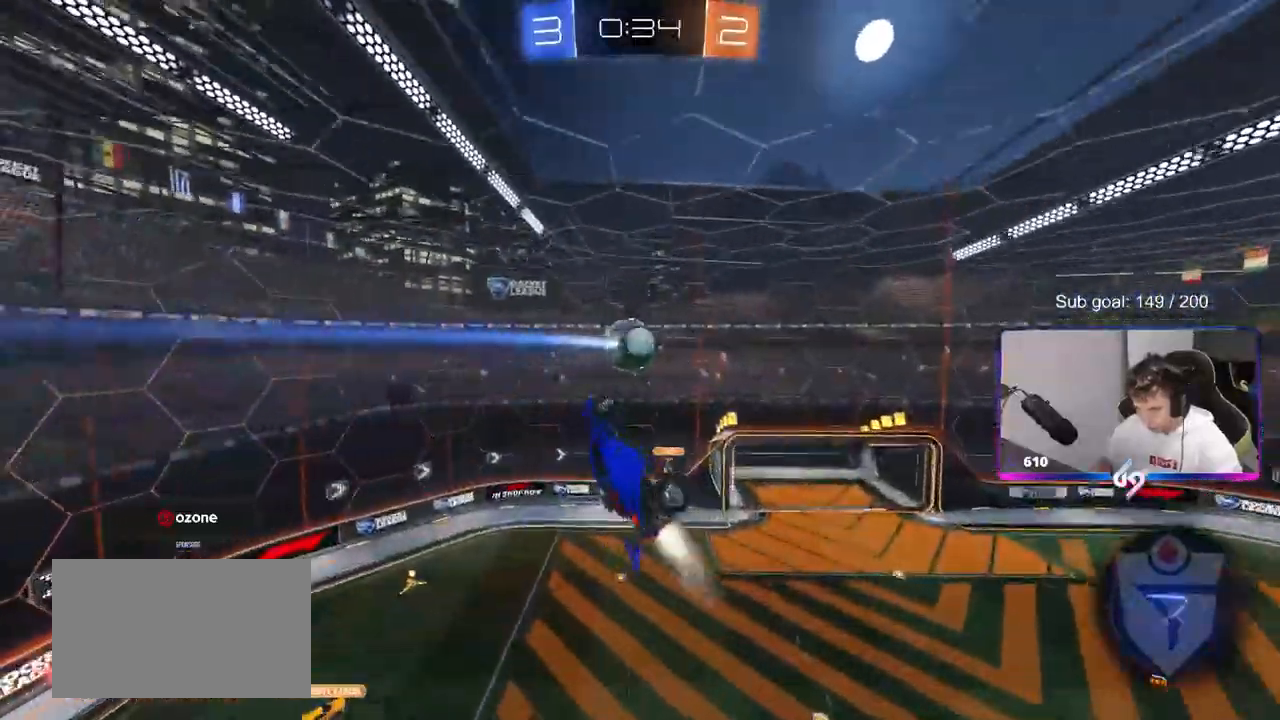
{"keys": [], "mouse": ["left"], "mouse_move": "down", "events": [[150, "shift", "up"], [150, "w", "down"], [283, "w", "up"], [333, "mouse_left", "up"], [383, "a", "up"], [433, "mouse_left", "down"]]}